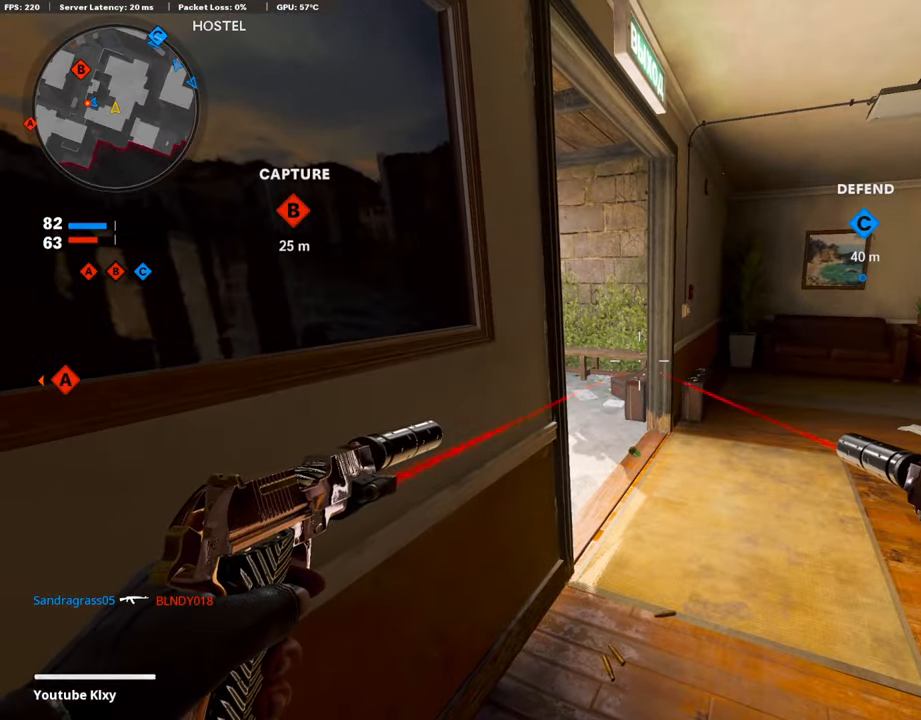
Gameplay with a controller (PlayStation layout); each line is a JSON object with the inputs held at the frame after it. "events" lists button and stick changes between this image and that frame as [ms after this image, input, new state], when the widget could be followed in between.
{"buttons": [], "left_stick": "center", "right_stick": "center", "events": []}
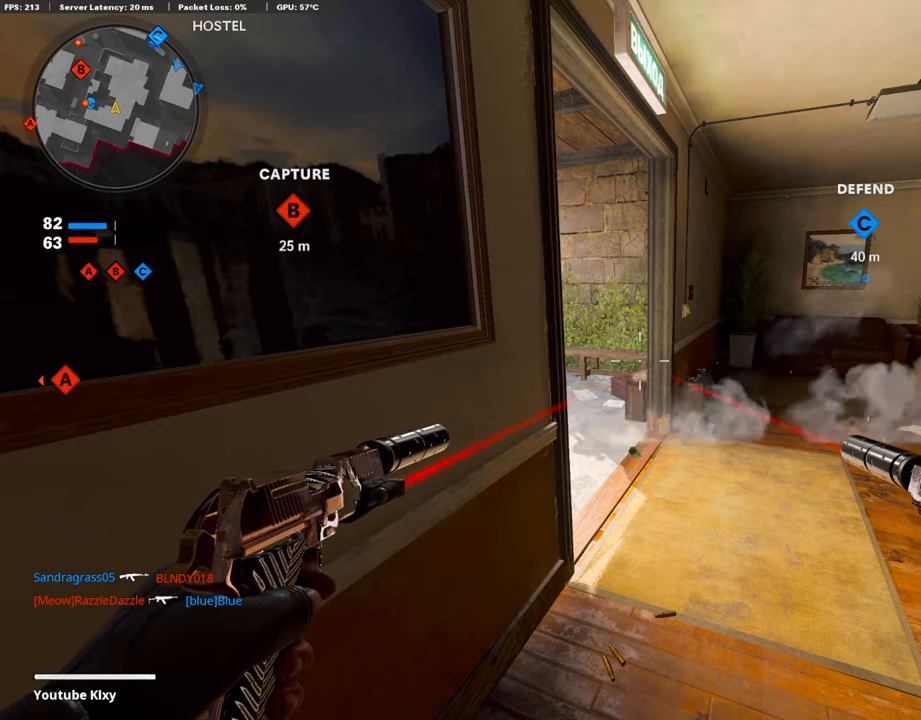
{"buttons": [], "left_stick": "center", "right_stick": "center", "events": []}
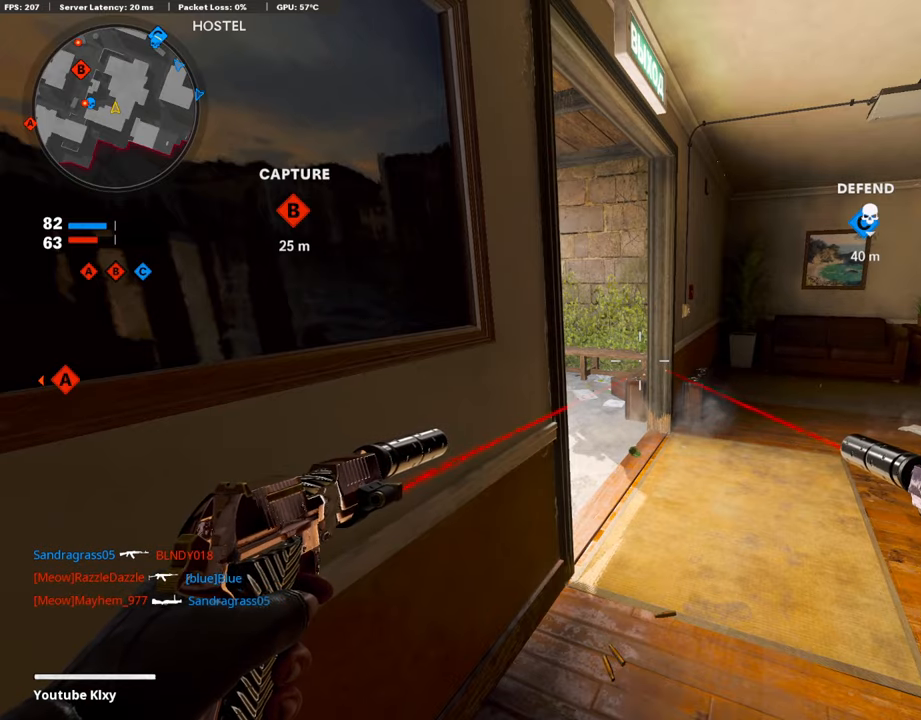
{"buttons": [], "left_stick": "center", "right_stick": "center", "events": [[169, "left_stick", "down-left"], [303, "left_stick", "center"]]}
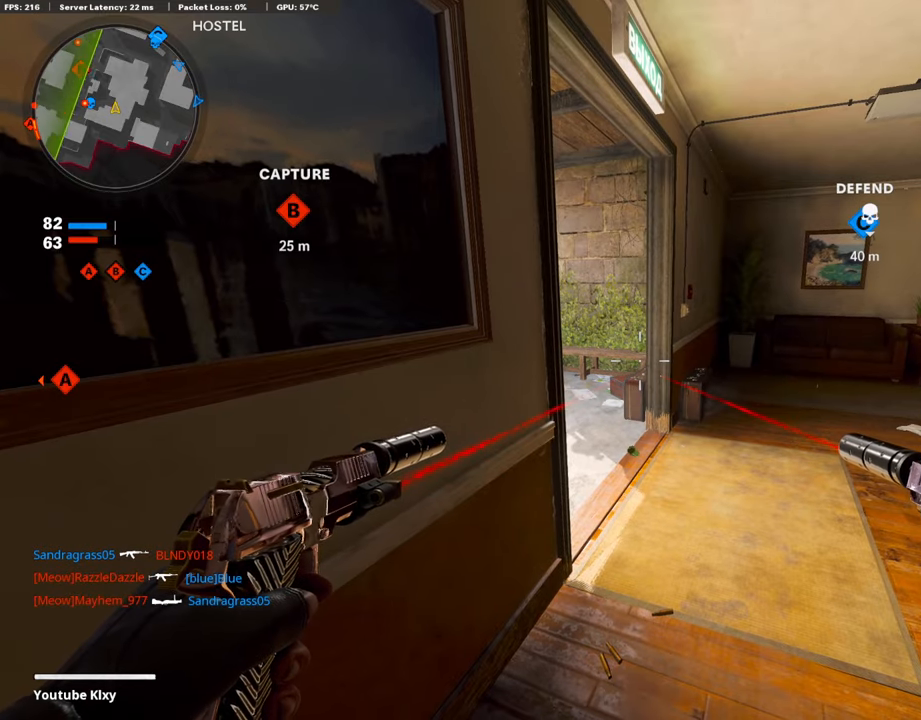
{"buttons": [], "left_stick": "center", "right_stick": "center", "events": []}
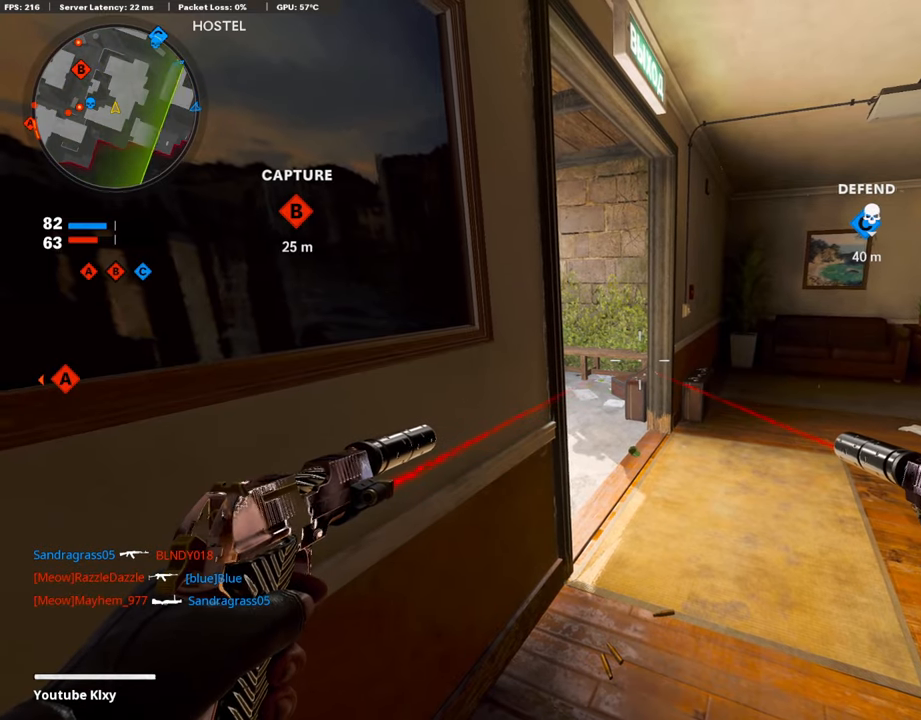
{"buttons": [], "left_stick": "center", "right_stick": "center", "events": []}
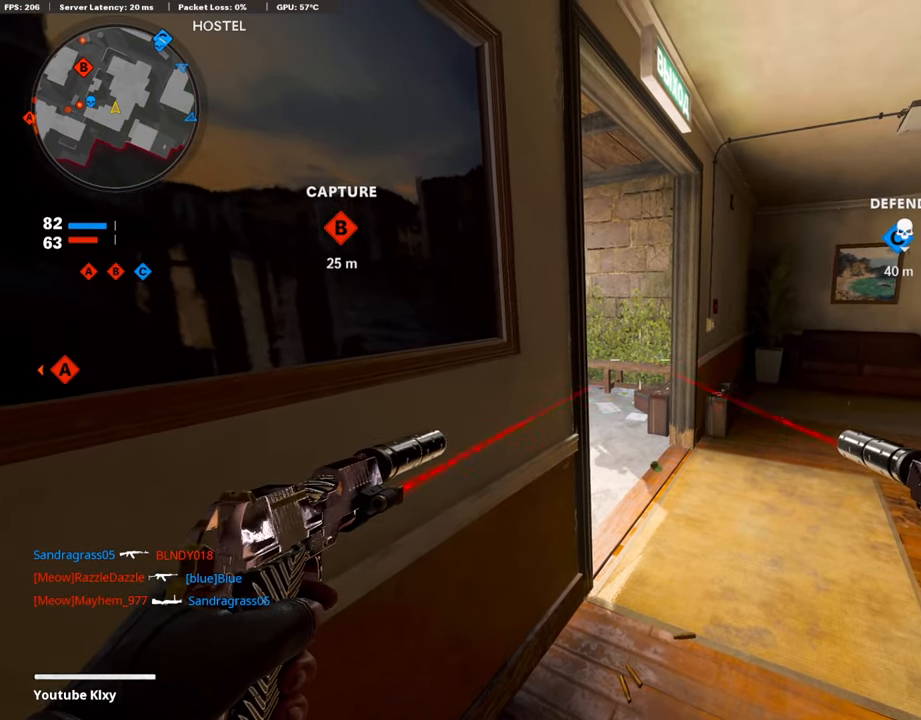
{"buttons": [], "left_stick": "center", "right_stick": "center", "events": []}
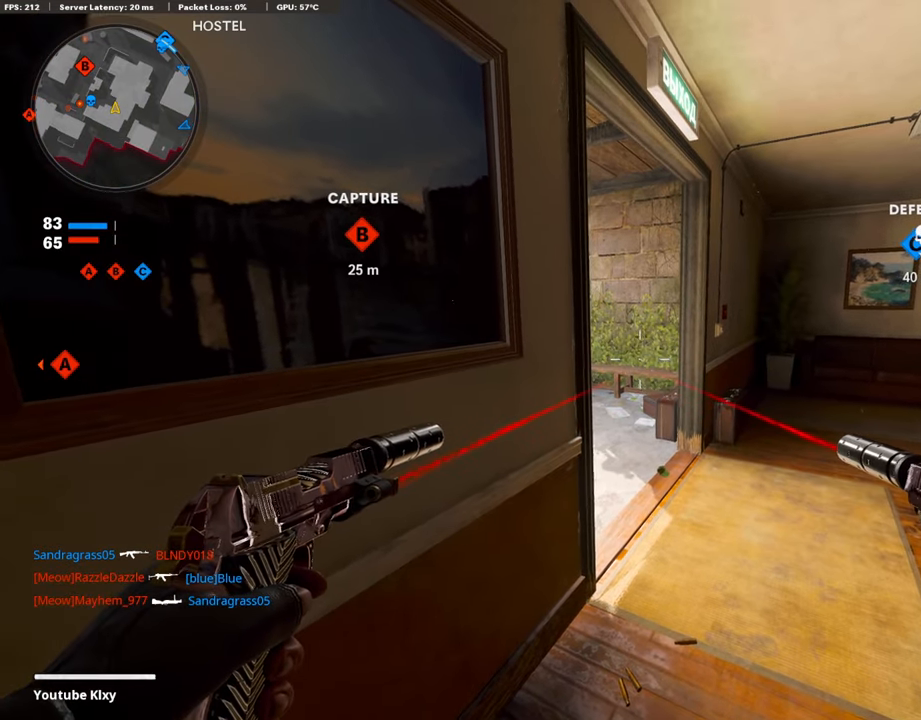
{"buttons": [], "left_stick": "left", "right_stick": "center", "events": [[202, "right_stick", "left"], [320, "right_stick", "center"], [404, "left_stick", "left"]]}
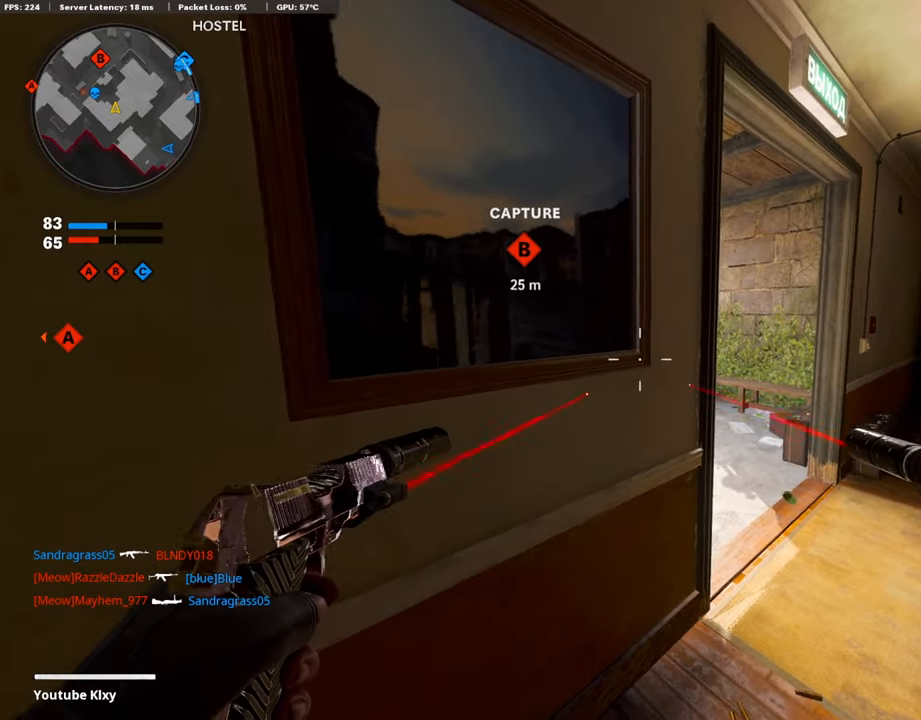
{"buttons": [], "left_stick": "center", "right_stick": "center", "events": [[34, "right_stick", "left"], [84, "left_stick", "center"], [118, "right_stick", "center"]]}
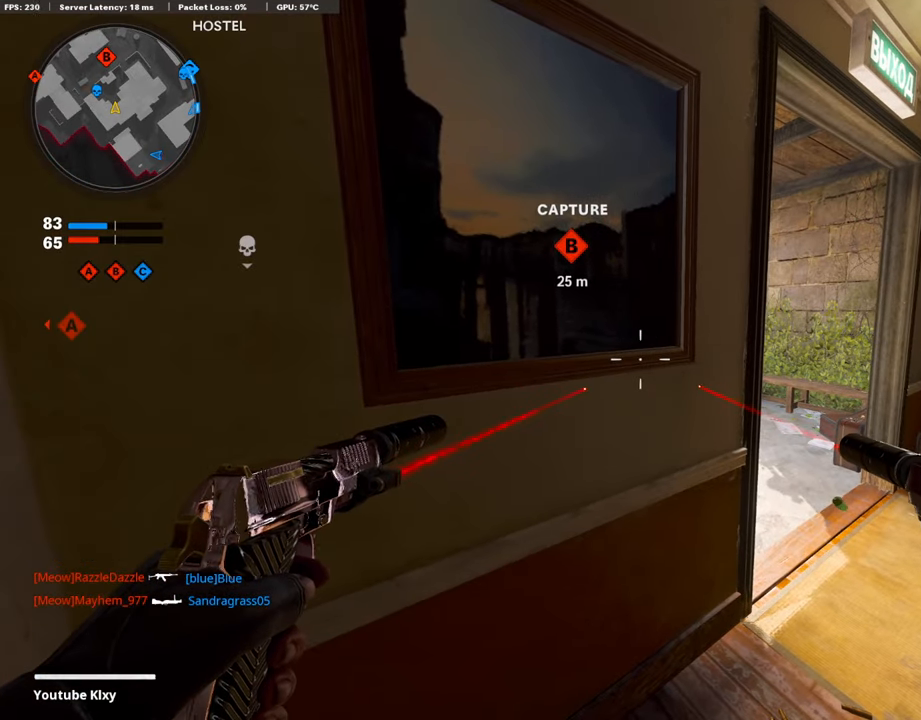
{"buttons": [], "left_stick": "center", "right_stick": "center", "events": []}
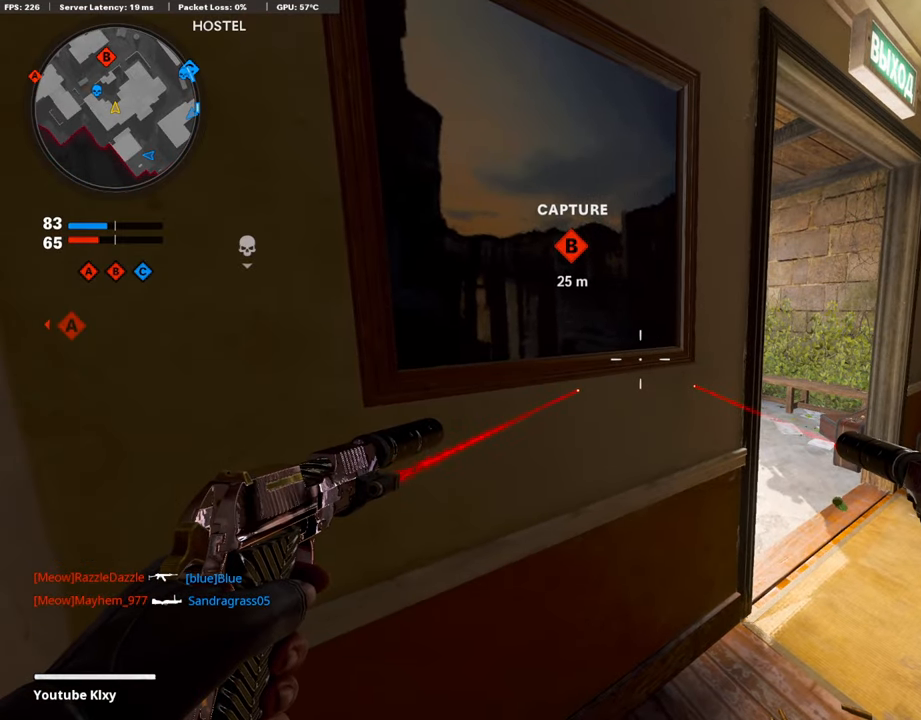
{"buttons": [], "left_stick": "center", "right_stick": "center", "events": []}
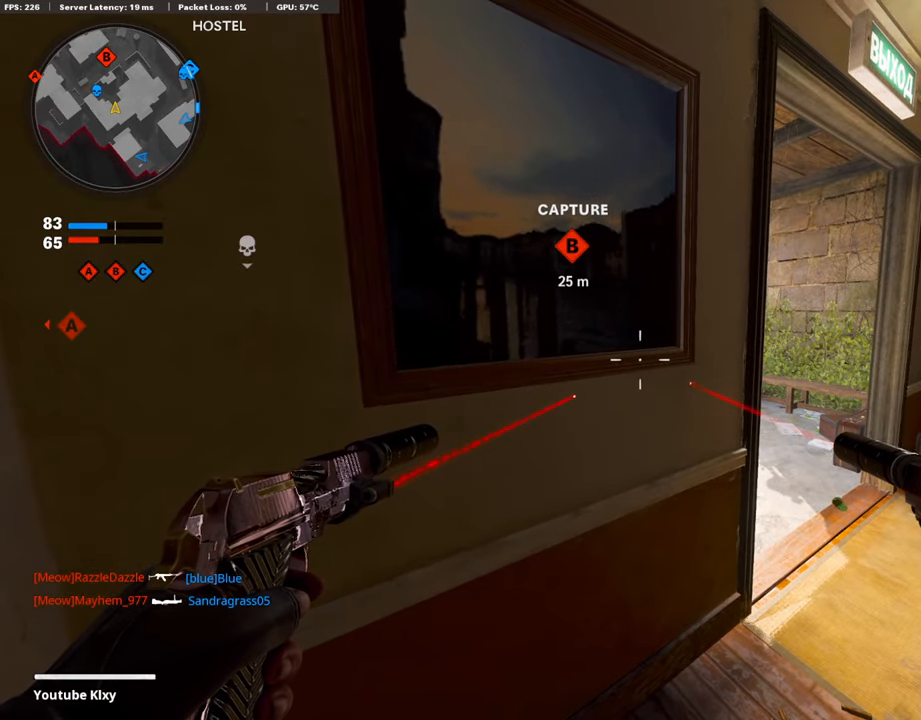
{"buttons": [], "left_stick": "down-left", "right_stick": "center", "events": [[218, "left_stick", "down-right"], [336, "left_stick", "down"], [488, "left_stick", "down-left"]]}
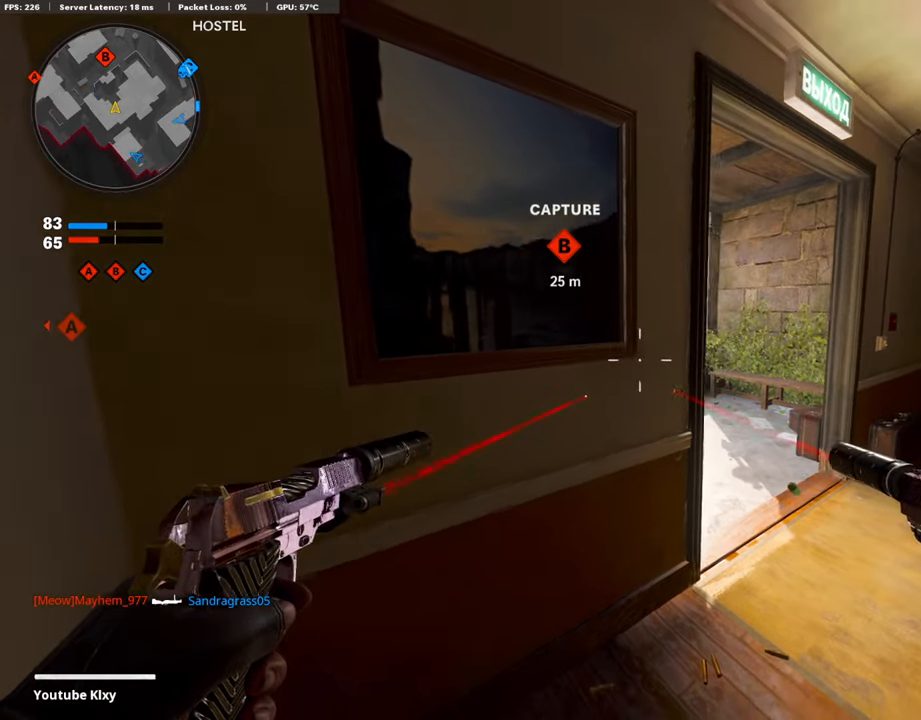
{"buttons": [], "left_stick": "down-left", "right_stick": "center", "events": [[118, "left_stick", "center"], [270, "left_stick", "down"], [404, "left_stick", "down-left"]]}
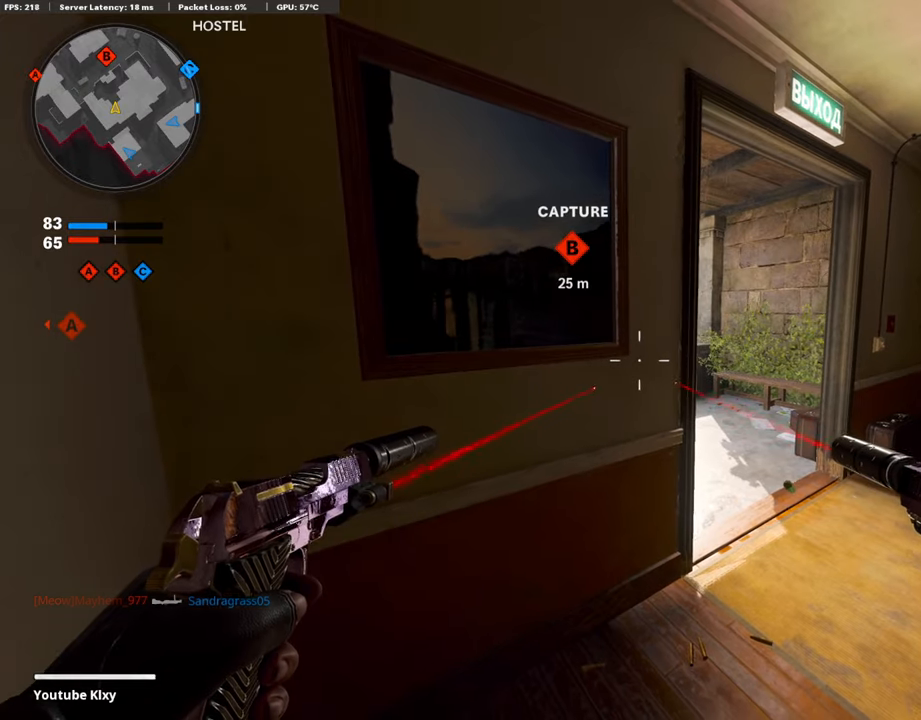
{"buttons": [], "left_stick": "center", "right_stick": "center", "events": [[186, "left_stick", "center"]]}
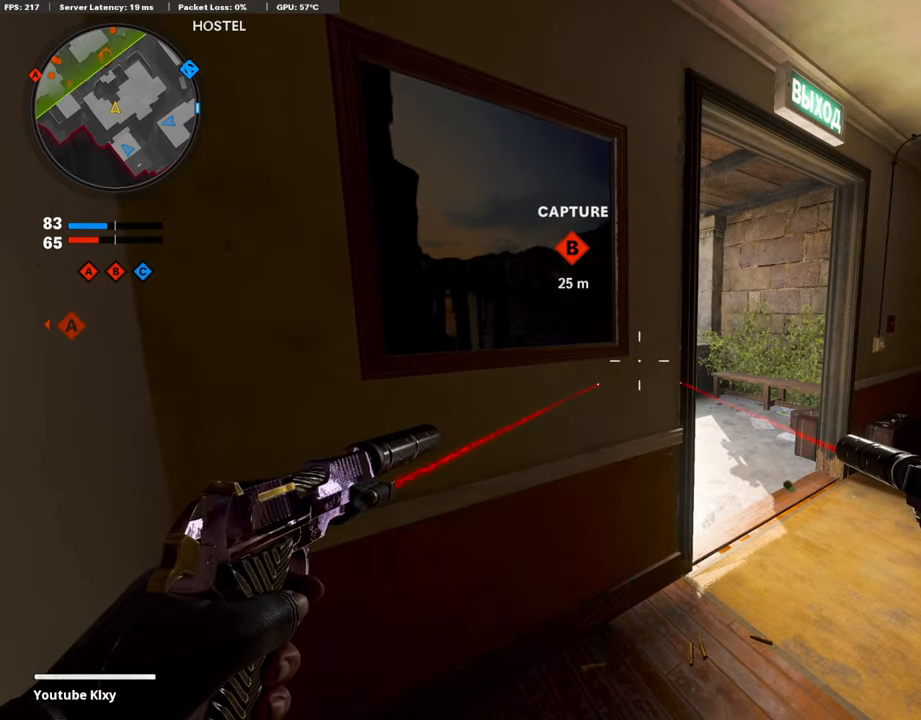
{"buttons": [], "left_stick": "center", "right_stick": "center", "events": []}
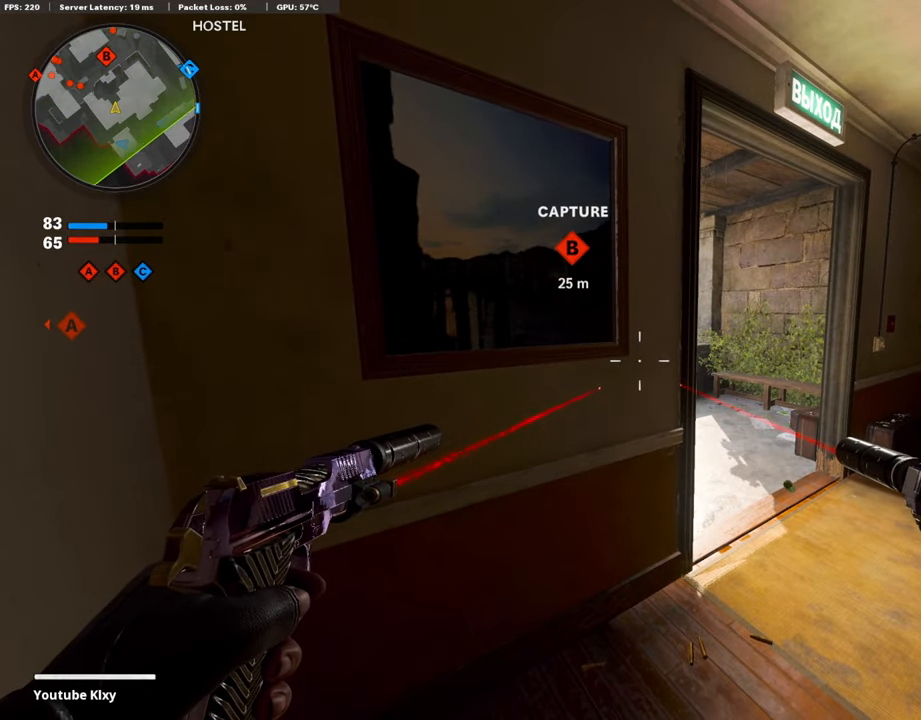
{"buttons": [], "left_stick": "down", "right_stick": "center", "events": [[303, "TRIANGLE", "down"], [371, "TRIANGLE", "up"], [371, "left_stick", "down"]]}
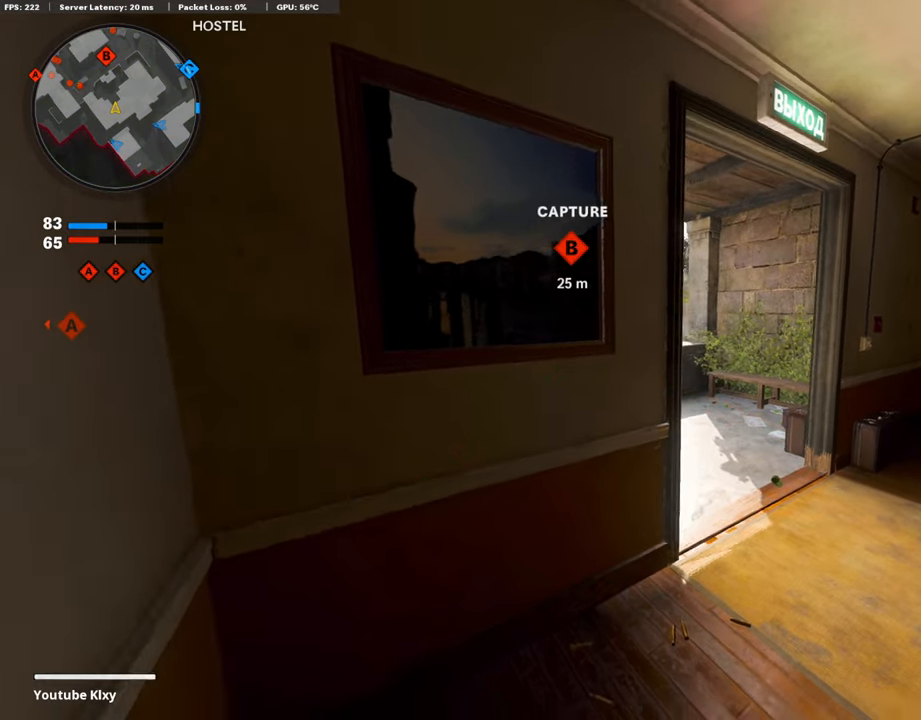
{"buttons": [], "left_stick": "right", "right_stick": "center", "events": [[202, "left_stick", "down-right"], [303, "right_stick", "left"], [471, "left_stick", "right"], [488, "right_stick", "center"]]}
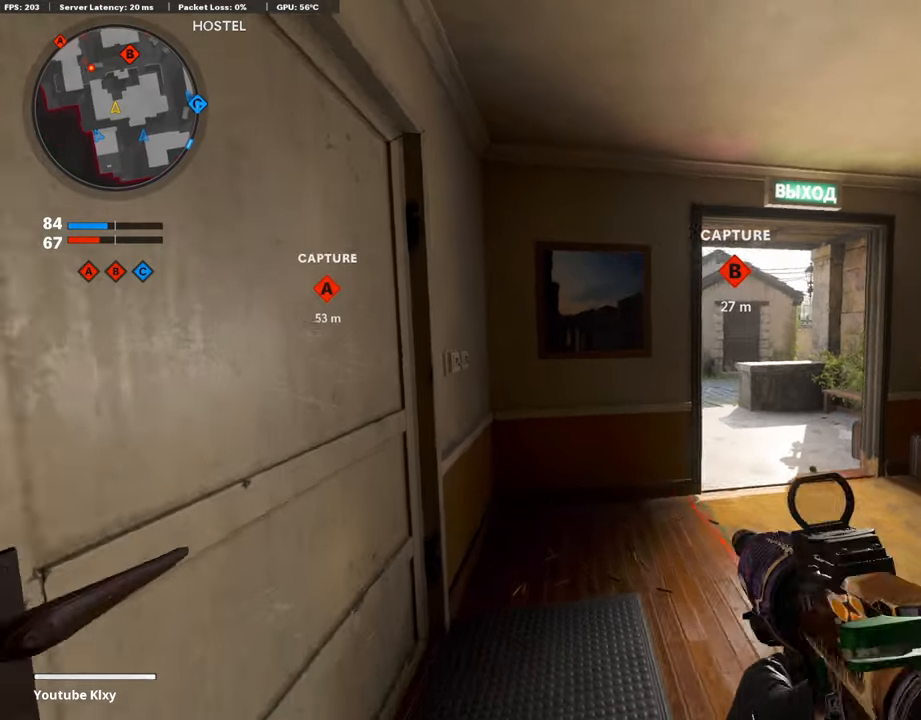
{"buttons": ["L1"], "left_stick": "right", "right_stick": "up-left", "events": [[253, "L1", "down"], [488, "right_stick", "up-left"]]}
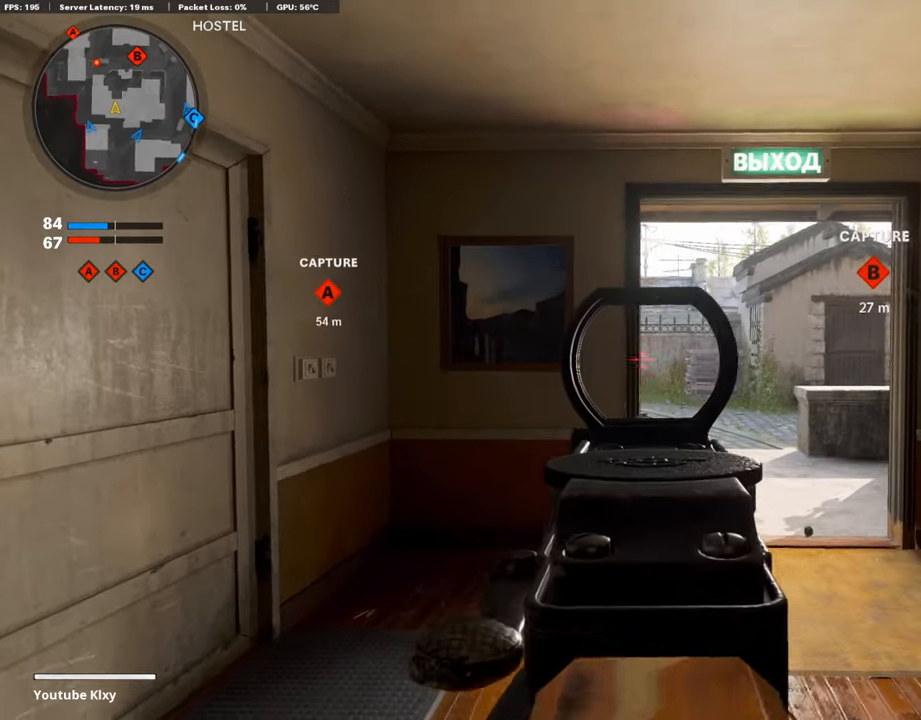
{"buttons": ["L1"], "left_stick": "right", "right_stick": "left", "events": [[84, "right_stick", "center"], [151, "right_stick", "left"]]}
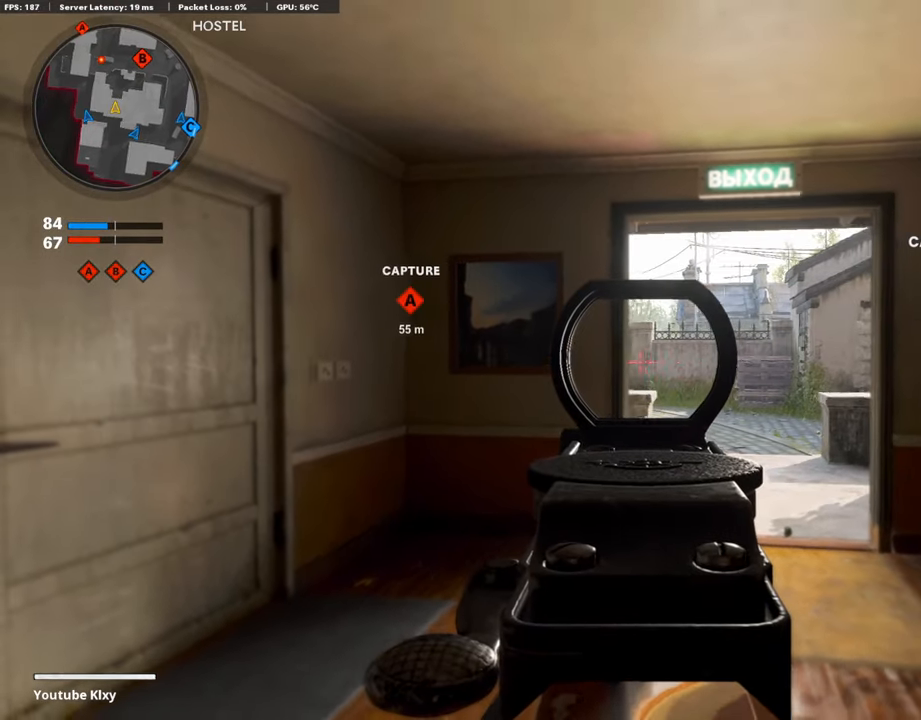
{"buttons": ["L1"], "left_stick": "right", "right_stick": "center", "events": [[286, "right_stick", "center"]]}
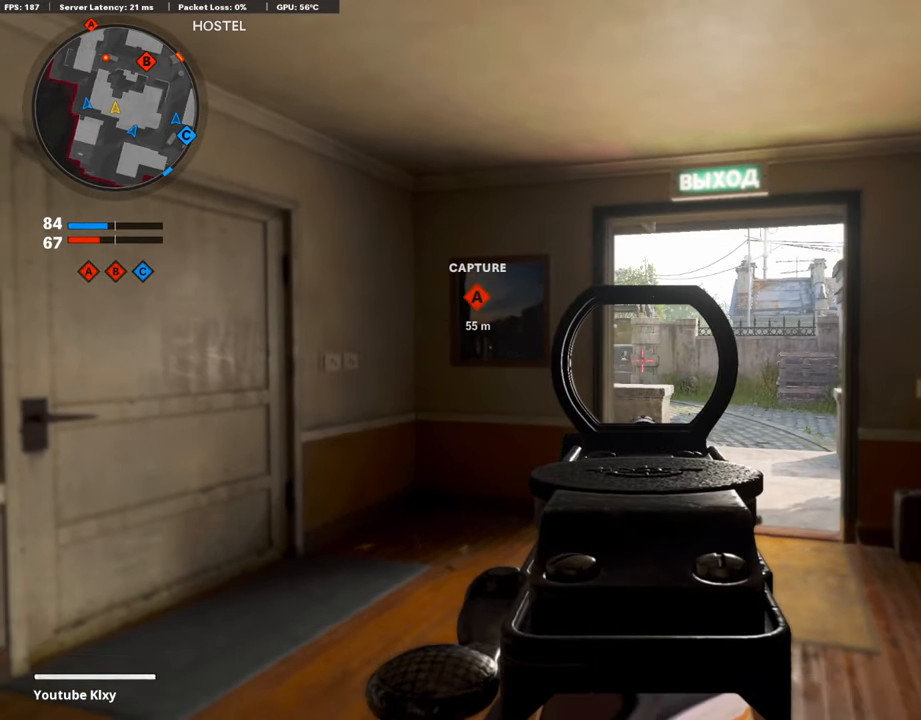
{"buttons": ["L1"], "left_stick": "right", "right_stick": "left", "events": [[34, "right_stick", "left"]]}
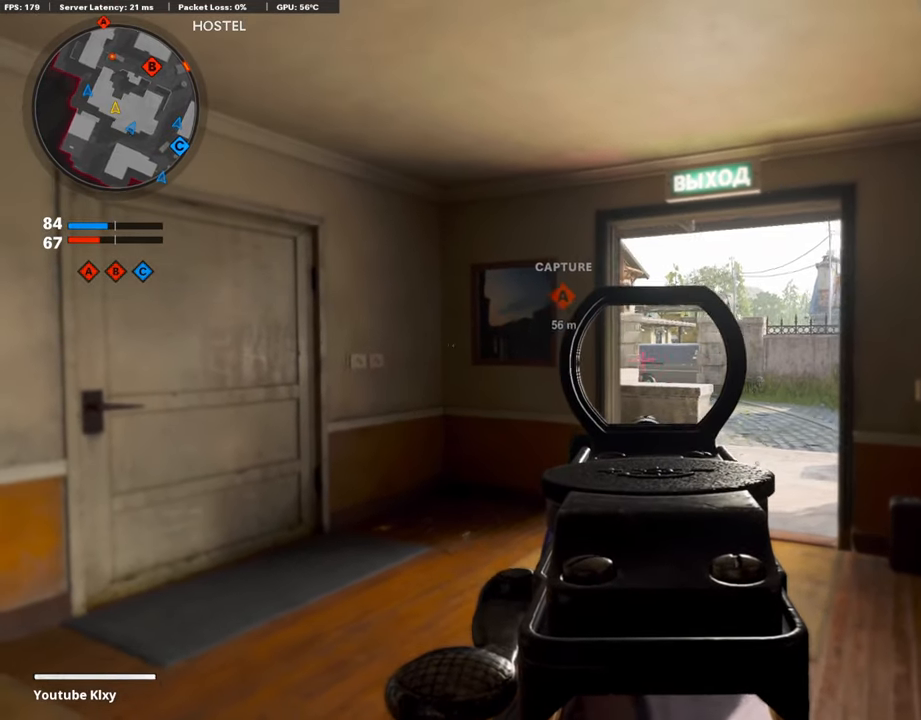
{"buttons": ["L1"], "left_stick": "right", "right_stick": "center", "events": [[84, "right_stick", "center"]]}
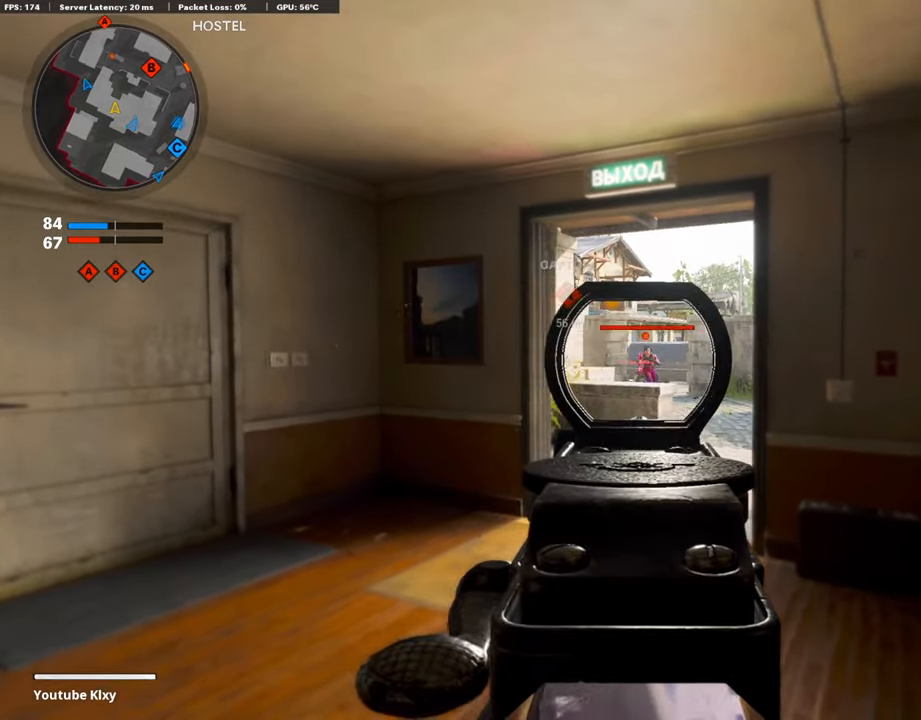
{"buttons": ["L1", "R1"], "left_stick": "left", "right_stick": "center", "events": [[101, "R1", "down"], [151, "right_stick", "right"], [202, "right_stick", "down-right"], [269, "left_stick", "left"], [319, "right_stick", "center"]]}
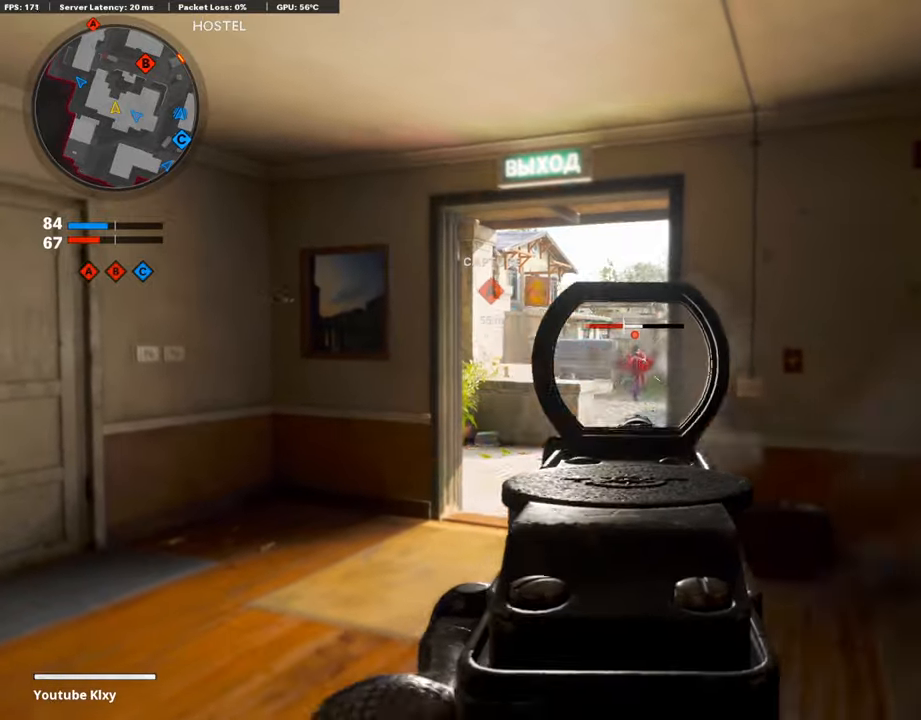
{"buttons": [], "left_stick": "up-right", "right_stick": "right", "events": [[202, "right_stick", "down-right"], [252, "left_stick", "right"], [336, "right_stick", "center"], [353, "L1", "up"], [404, "R1", "up"], [404, "right_stick", "right"], [504, "left_stick", "up-right"]]}
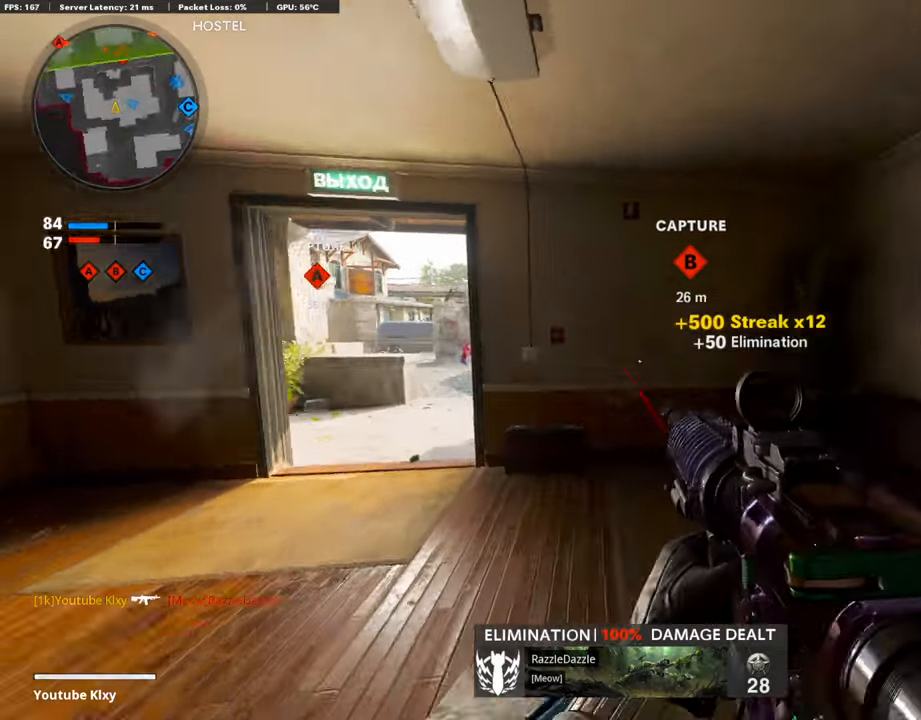
{"buttons": [], "left_stick": "right", "right_stick": "right", "events": [[101, "L3", "down"], [169, "SQUARE", "down"], [169, "right_stick", "center"], [253, "L3", "up"], [270, "SQUARE", "up"], [404, "left_stick", "right"], [421, "right_stick", "right"]]}
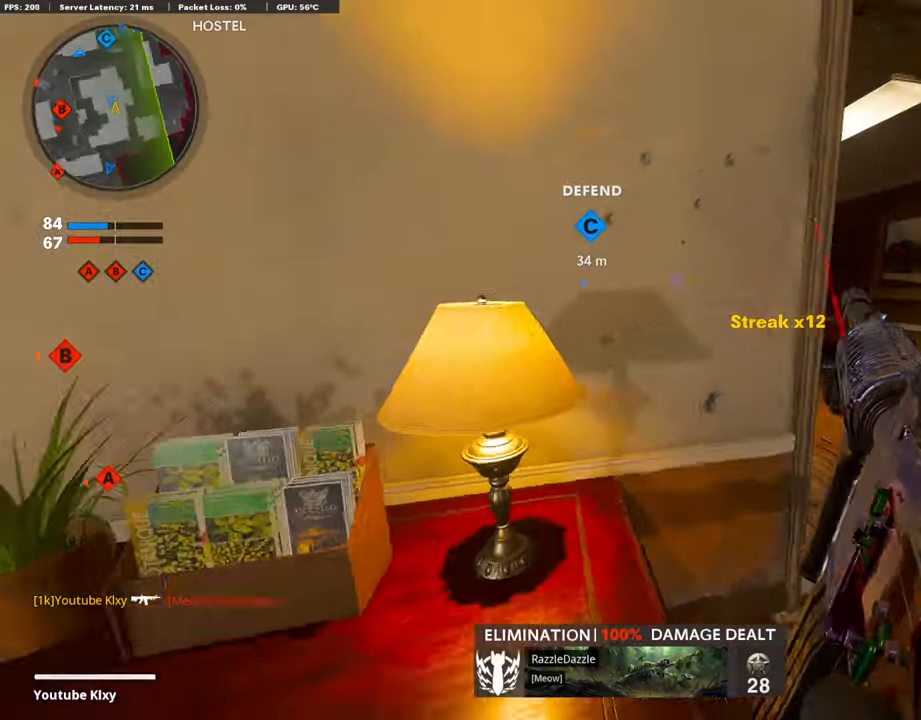
{"buttons": ["L3"], "left_stick": "up", "right_stick": "left", "events": [[50, "left_stick", "up-right"], [117, "right_stick", "center"], [134, "L3", "down"], [168, "right_stick", "left"], [252, "left_stick", "up"], [319, "right_stick", "center"], [420, "right_stick", "left"]]}
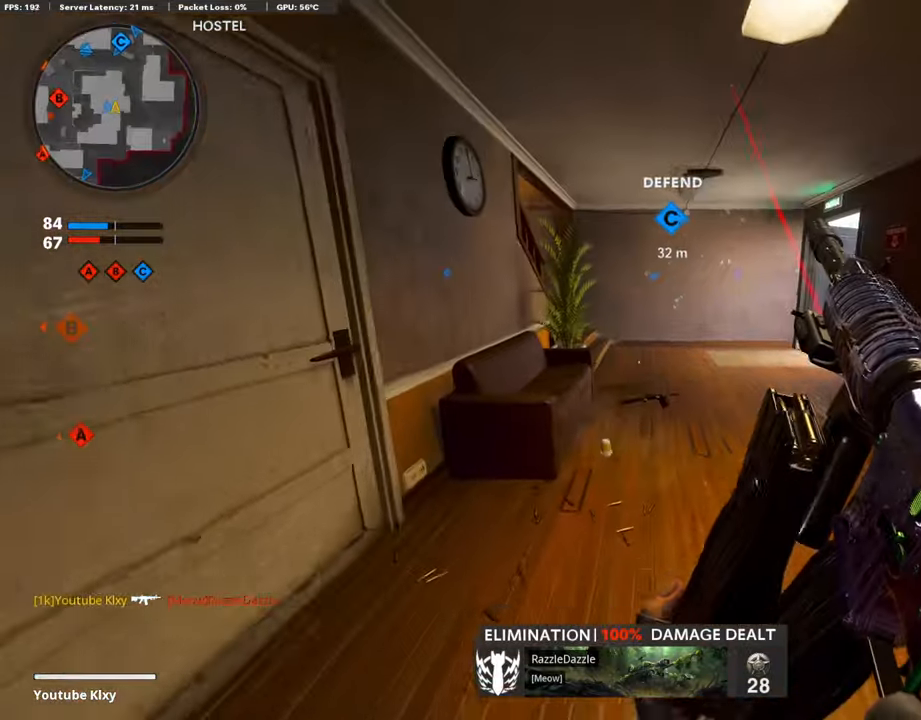
{"buttons": [], "left_stick": "up", "right_stick": "left", "events": [[17, "right_stick", "center"], [51, "R3", "down"], [202, "L3", "up"], [236, "R3", "up"], [320, "right_stick", "up-left"], [337, "L3", "down"], [354, "R3", "down"], [438, "L3", "up"], [455, "R3", "up"], [455, "right_stick", "left"]]}
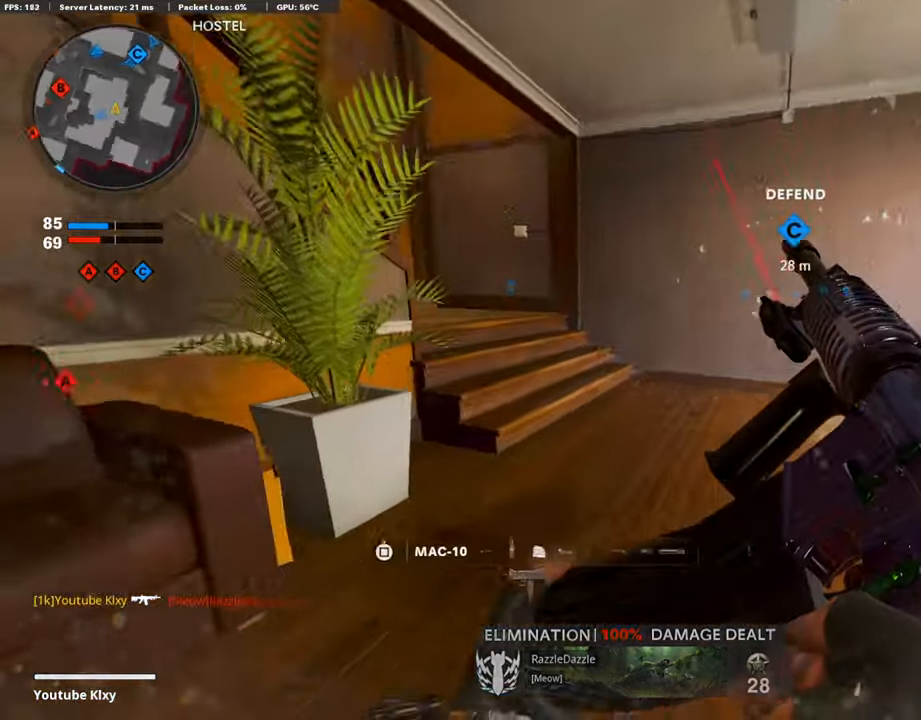
{"buttons": [], "left_stick": "up", "right_stick": "left", "events": [[34, "L3", "down"], [185, "L3", "up"], [253, "right_stick", "center"], [371, "right_stick", "left"]]}
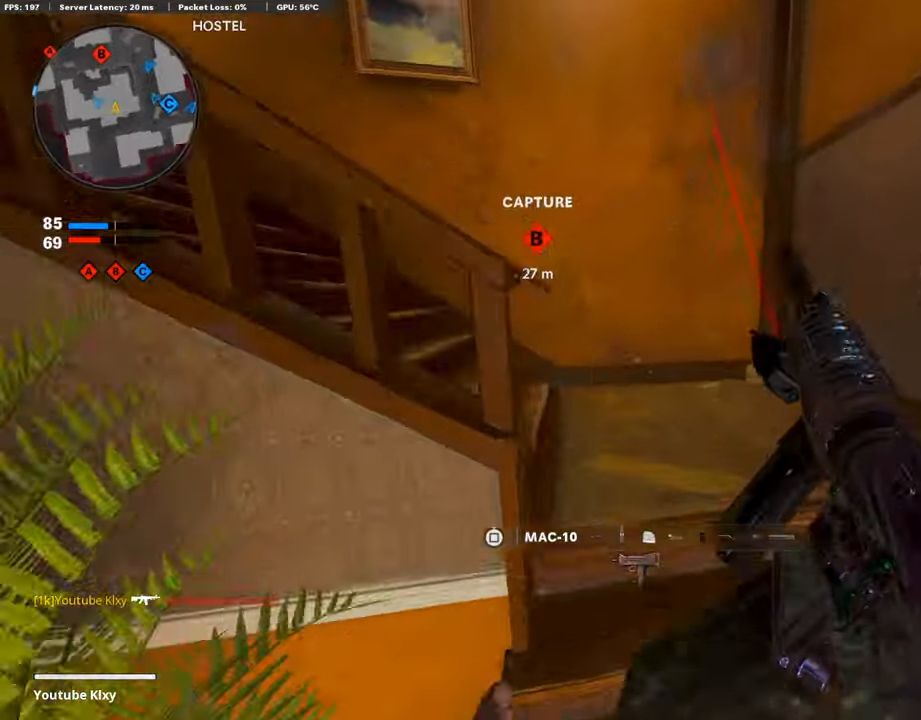
{"buttons": [], "left_stick": "up", "right_stick": "center", "events": [[404, "right_stick", "center"]]}
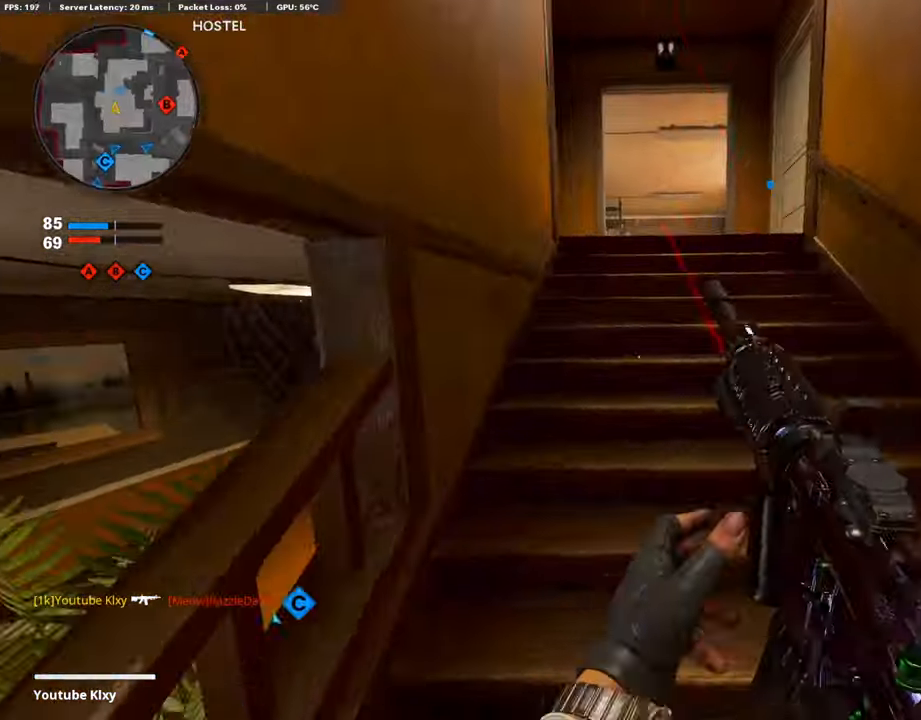
{"buttons": [], "left_stick": "up", "right_stick": "center", "events": [[68, "right_stick", "left"], [84, "L2", "down"], [84, "R2", "down"], [185, "right_stick", "center"], [270, "right_stick", "right"], [371, "right_stick", "center"], [421, "L2", "up"], [505, "R2", "up"]]}